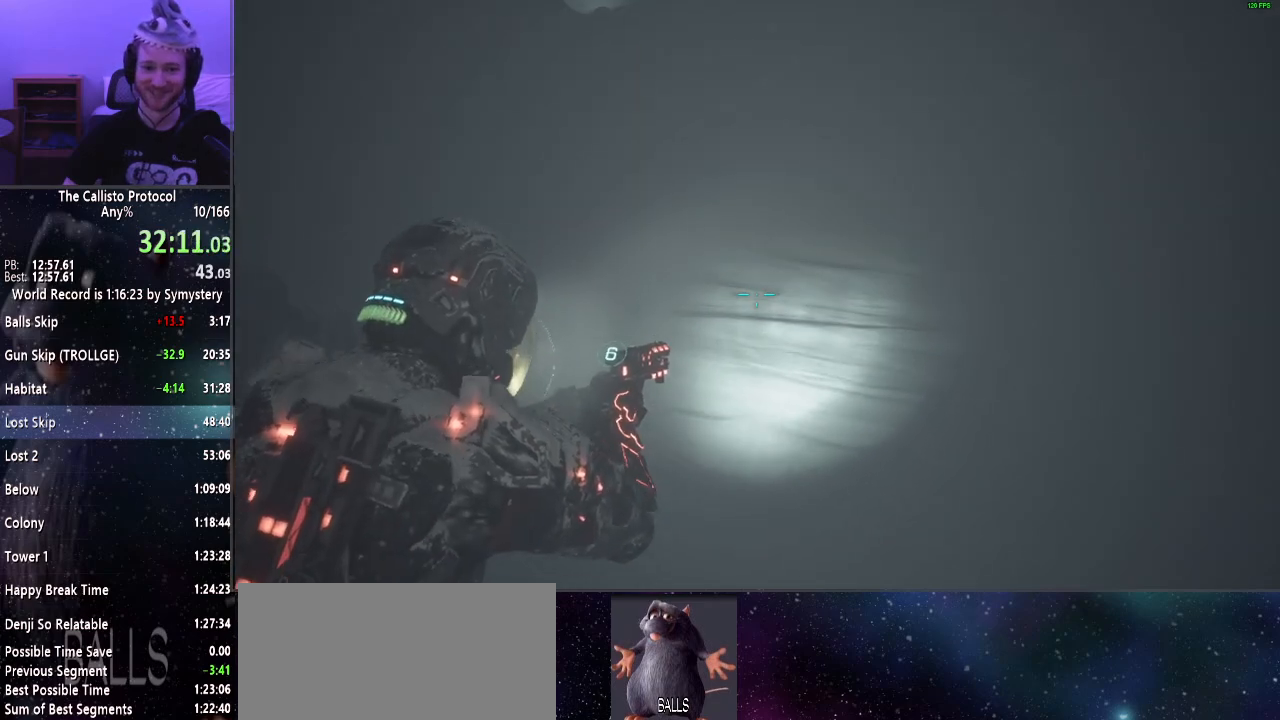
Gameplay with keyboard and mouse; each line is a JSON object with the keys and mouse buttons held at the frame after it. "events" lists presses ("down") and releases ("up") of "a", "alt", "c", "ctrl", "d", "e", "f", "q", "r", "s", "shift", "space", "tab", "v", "w", "x", "z", "mouse_left", "mouse_middle", "mouse_right", "mouse_wheel_up" and "mouse_wheel_down" between this image and that frame as [ms after this image, input, new state], when the widget could be followed in between. "mouse_left", "mouse_middle", "mouse_right", "mouse_wheel_up", "mouse_wheel_down" = the "left", "middle", "right", "wheel_up", "wheel_down" buttons of the "mouse" list. No other keys are recorded. Mouse movement is not recorded.
{"keys": ["shift", "w"], "mouse": ["right"], "events": []}
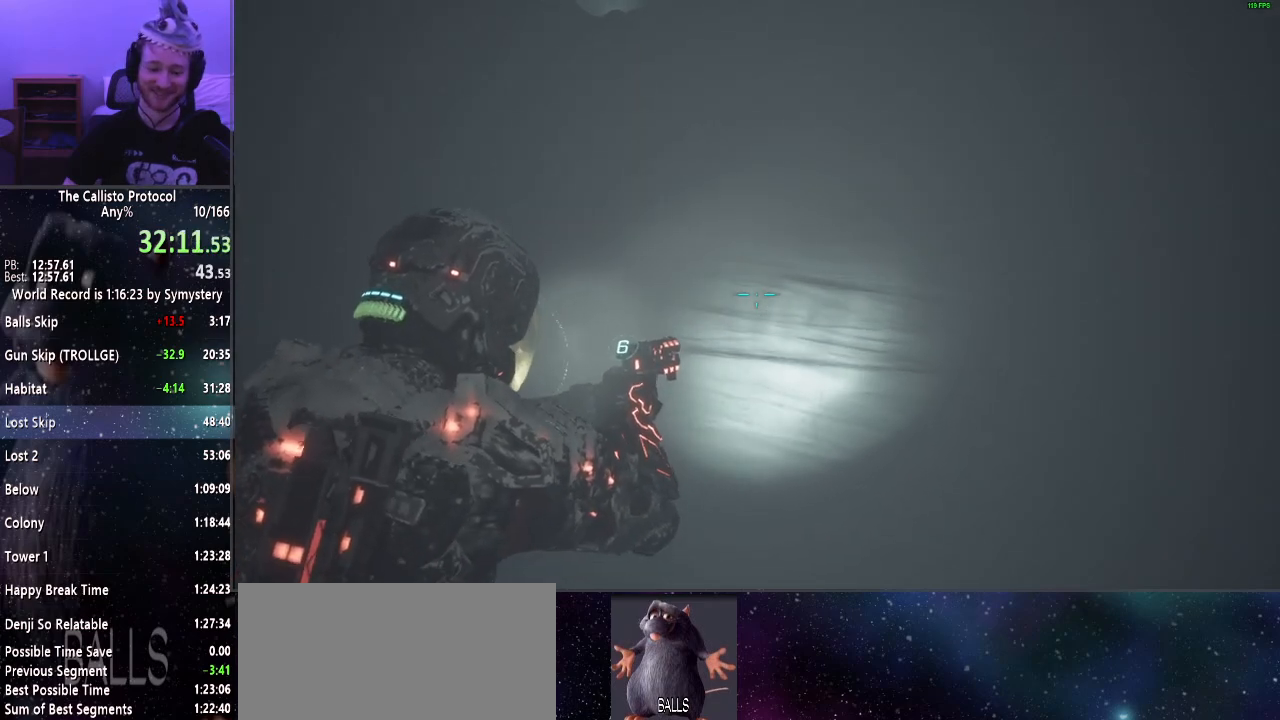
{"keys": ["d", "shift", "w"], "mouse": ["right"], "events": [[250, "d", "down"]]}
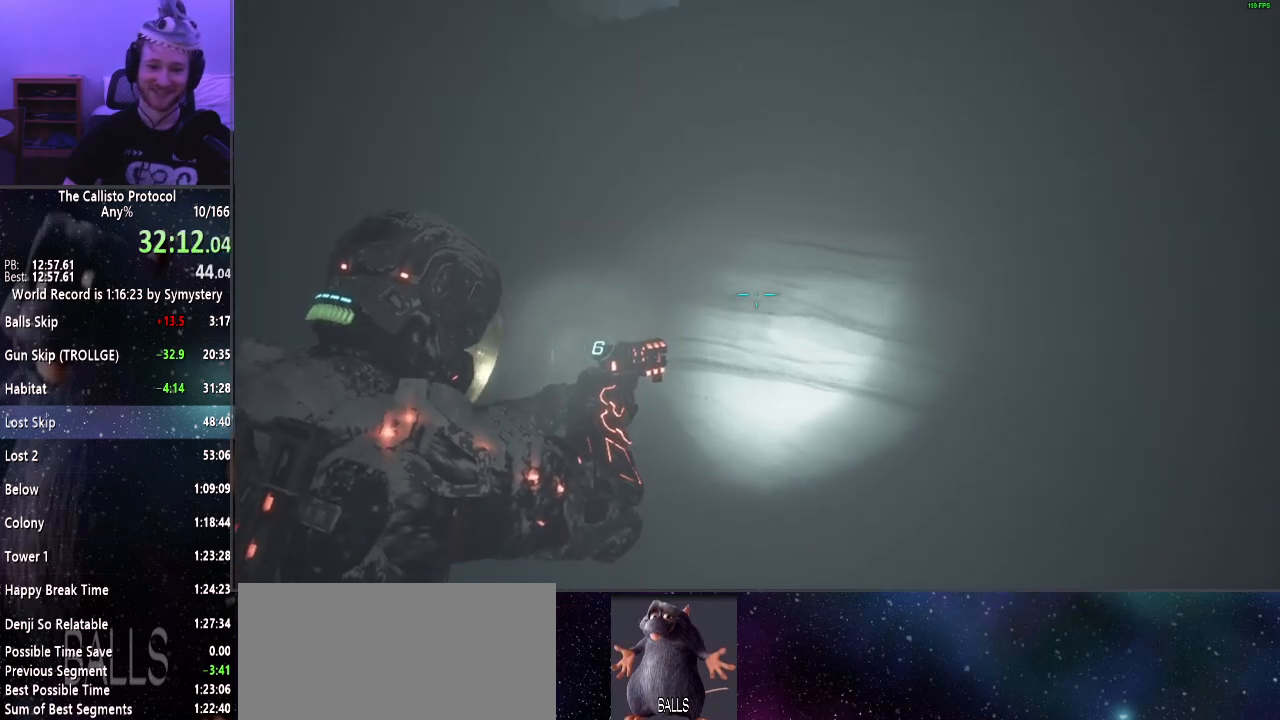
{"keys": ["d", "shift", "w"], "mouse": ["right"], "events": []}
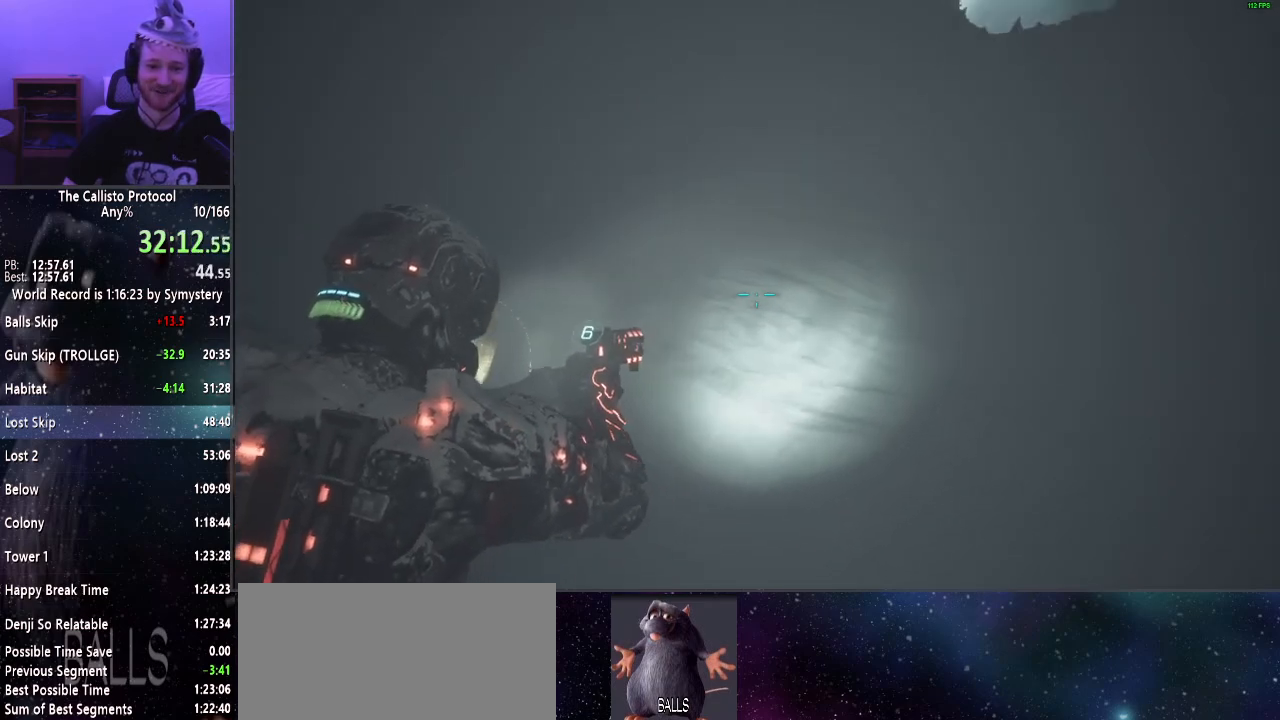
{"keys": ["d", "shift", "w"], "mouse": ["right"], "events": []}
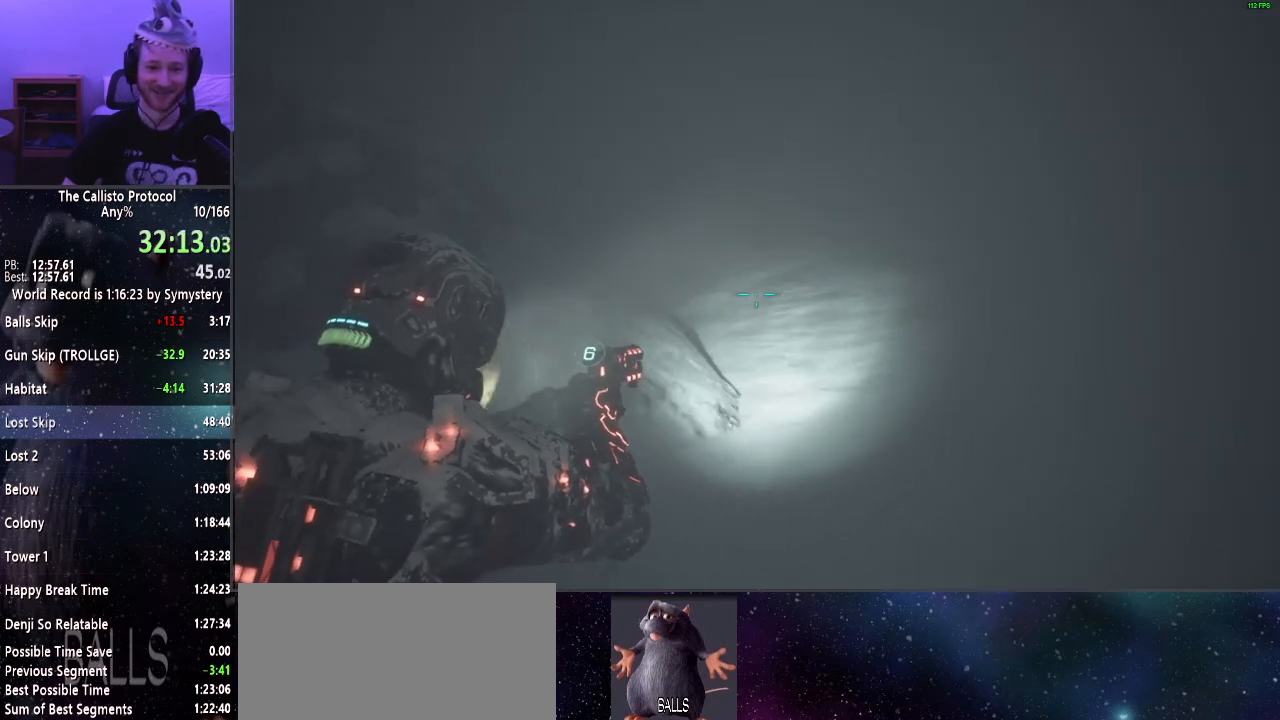
{"keys": ["d", "shift", "w"], "mouse": ["right"], "events": []}
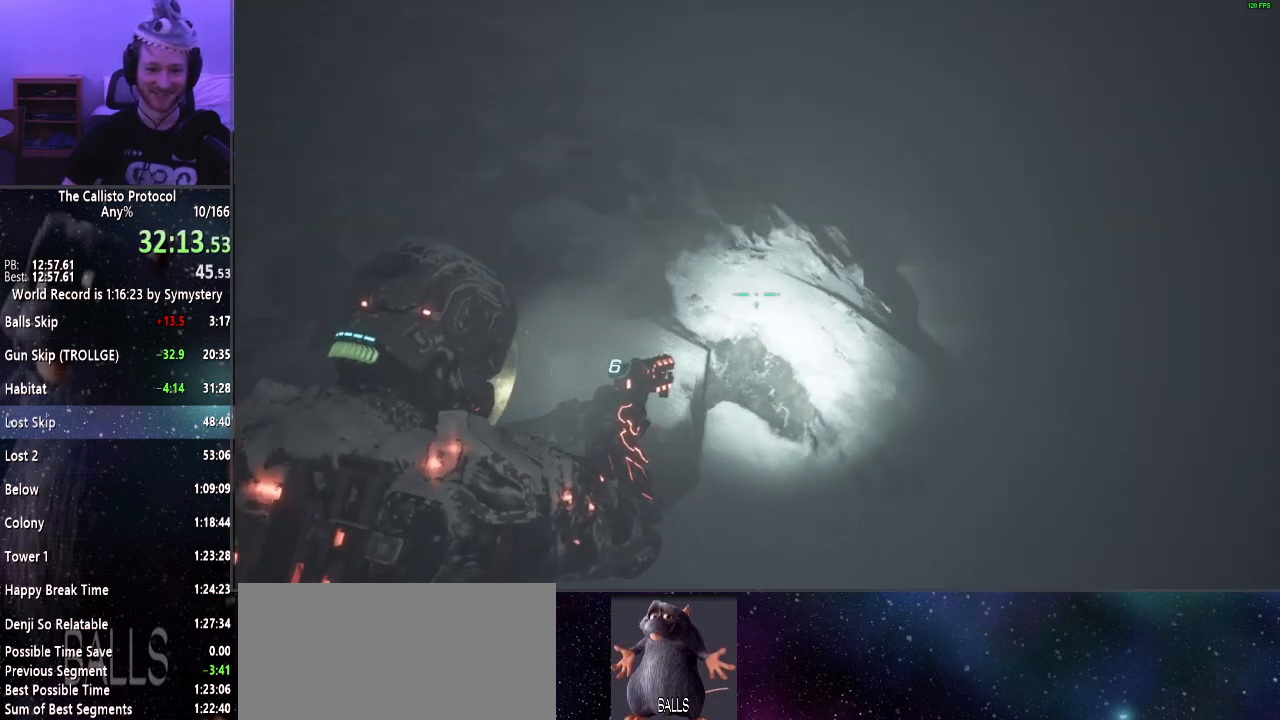
{"keys": ["d", "shift", "w"], "mouse": [], "events": [[434, "mouse_right", "up"]]}
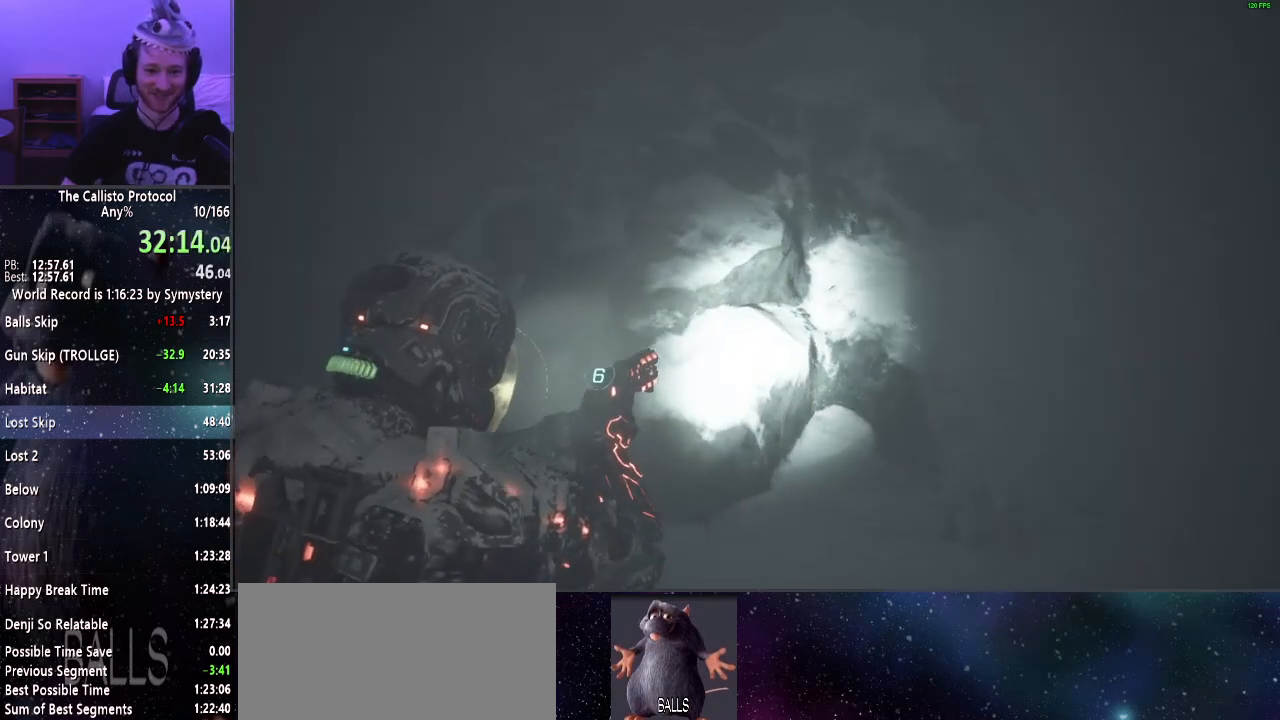
{"keys": ["d", "shift", "w"], "mouse": [], "events": [[84, "space", "down"], [367, "space", "up"]]}
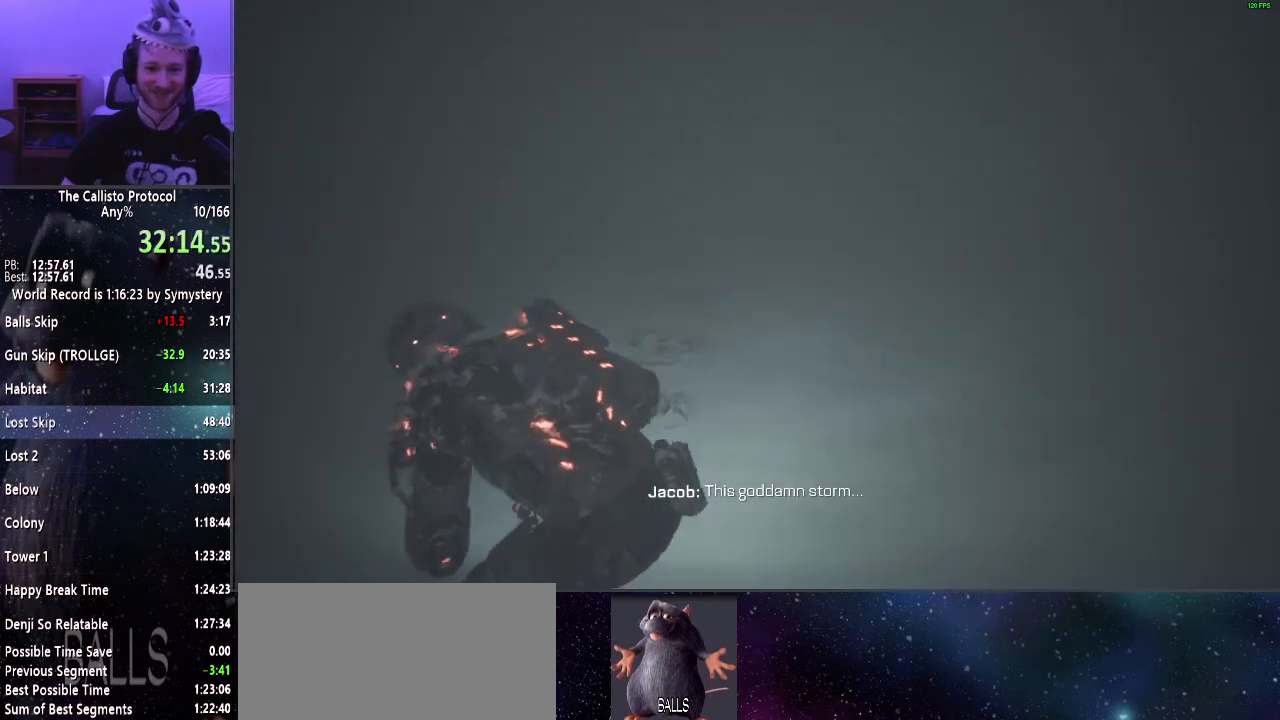
{"keys": ["shift", "w"], "mouse": ["right"], "events": [[100, "d", "up"], [417, "mouse_right", "down"]]}
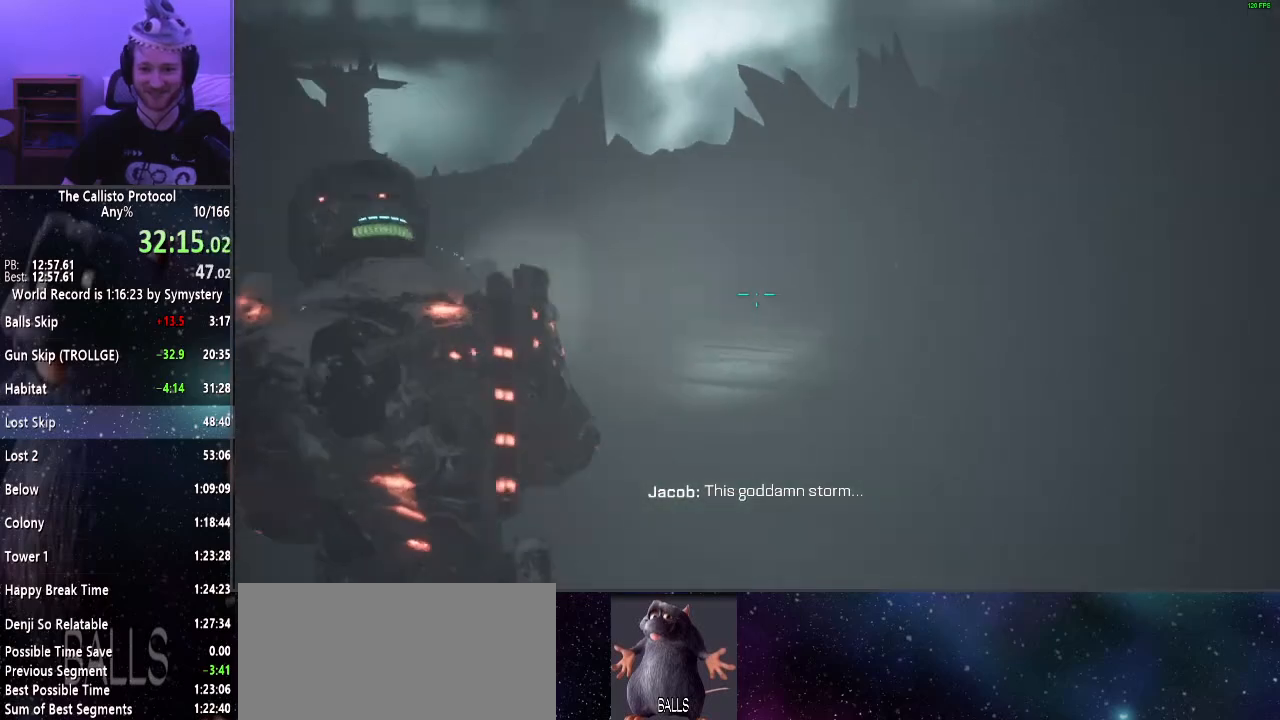
{"keys": ["w"], "mouse": ["right"], "events": [[117, "shift", "up"]]}
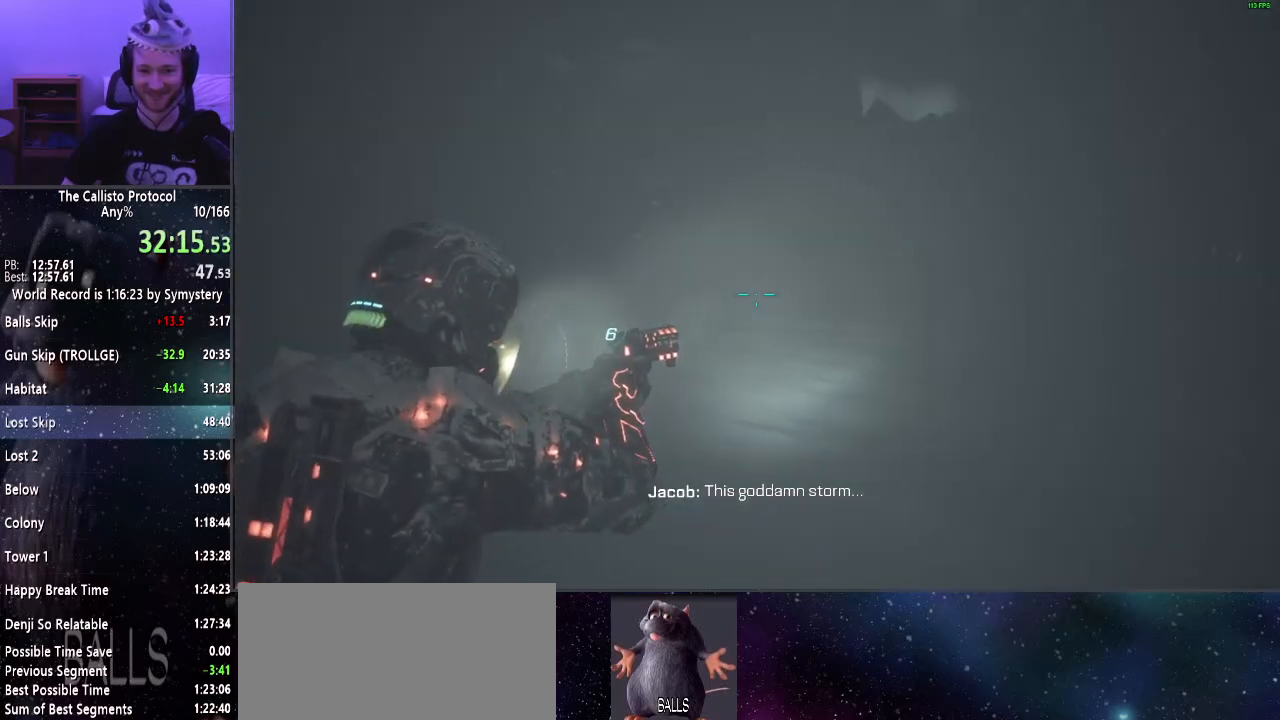
{"keys": ["w"], "mouse": ["right"], "events": [[184, "r", "down"], [234, "r", "up"]]}
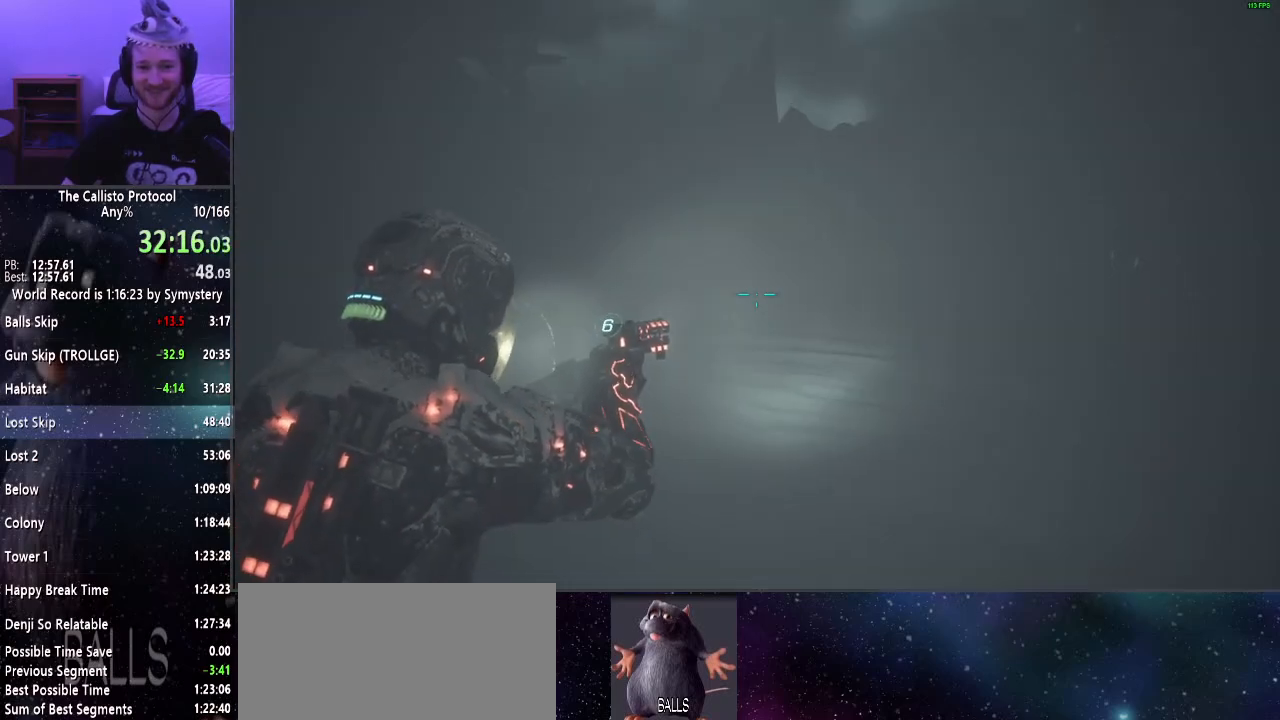
{"keys": ["w"], "mouse": ["right"], "events": []}
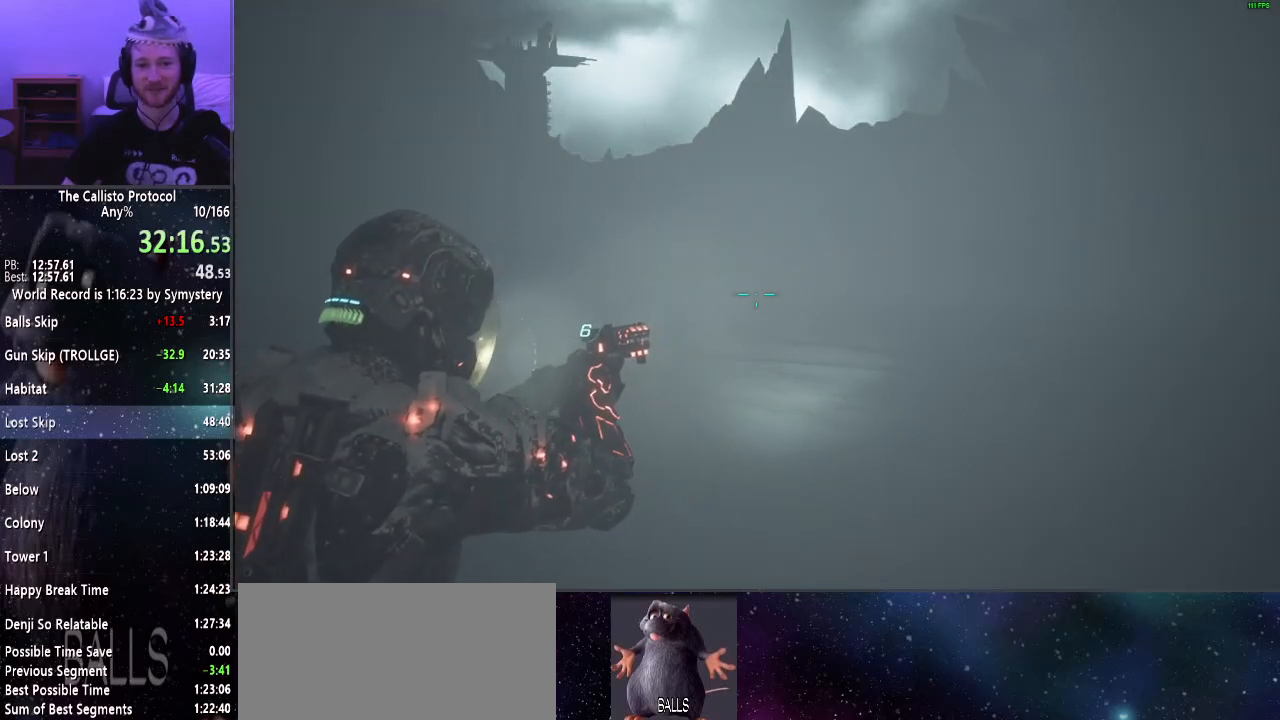
{"keys": ["w"], "mouse": ["right"], "events": []}
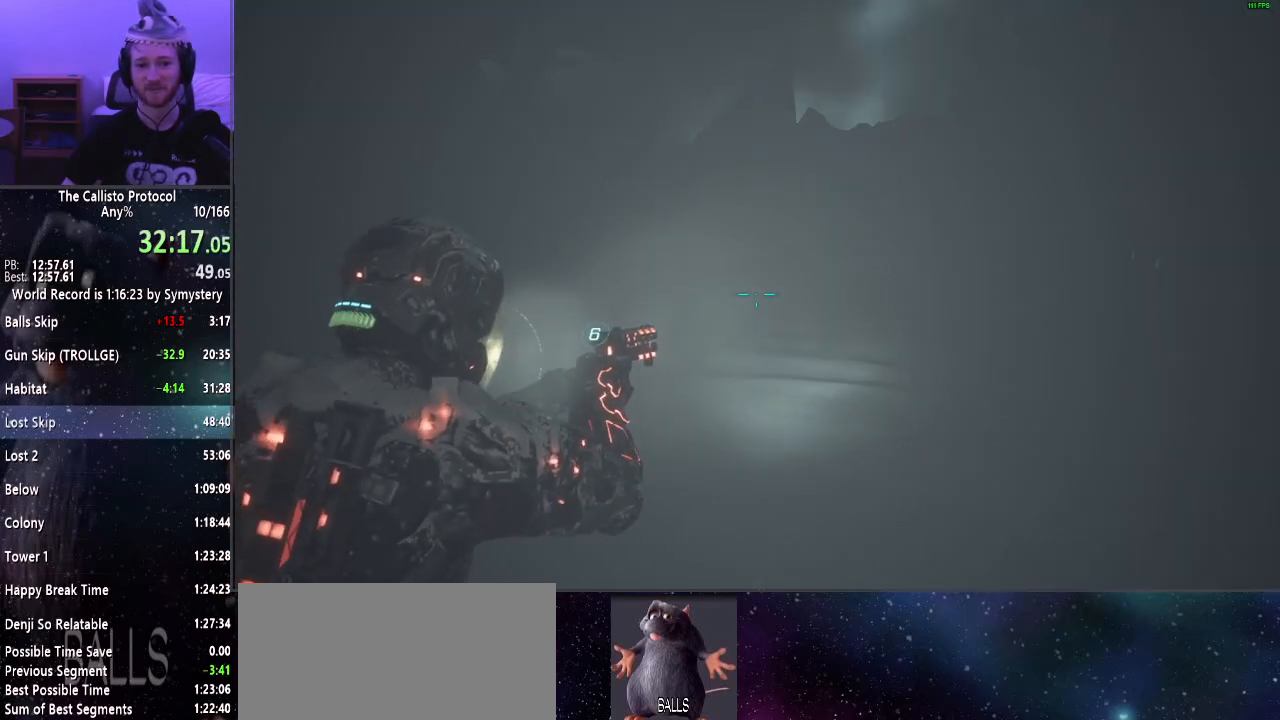
{"keys": ["w"], "mouse": ["right"], "events": []}
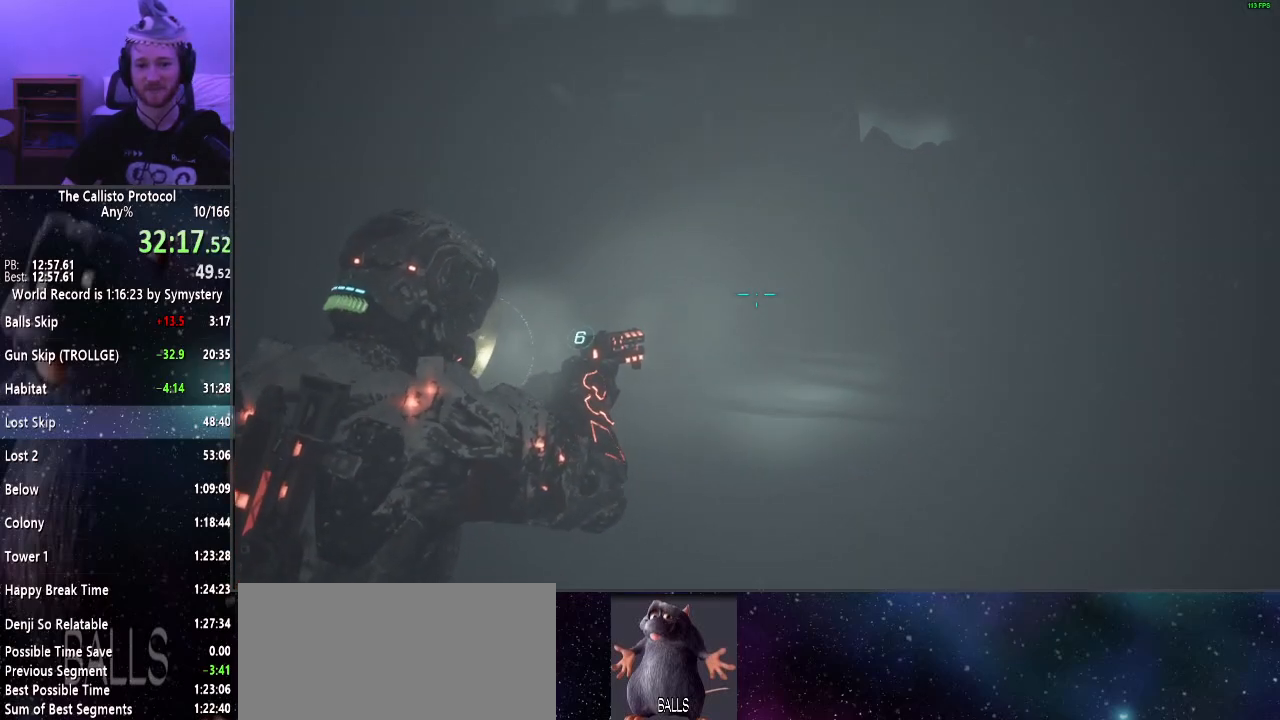
{"keys": ["w"], "mouse": ["right"], "events": []}
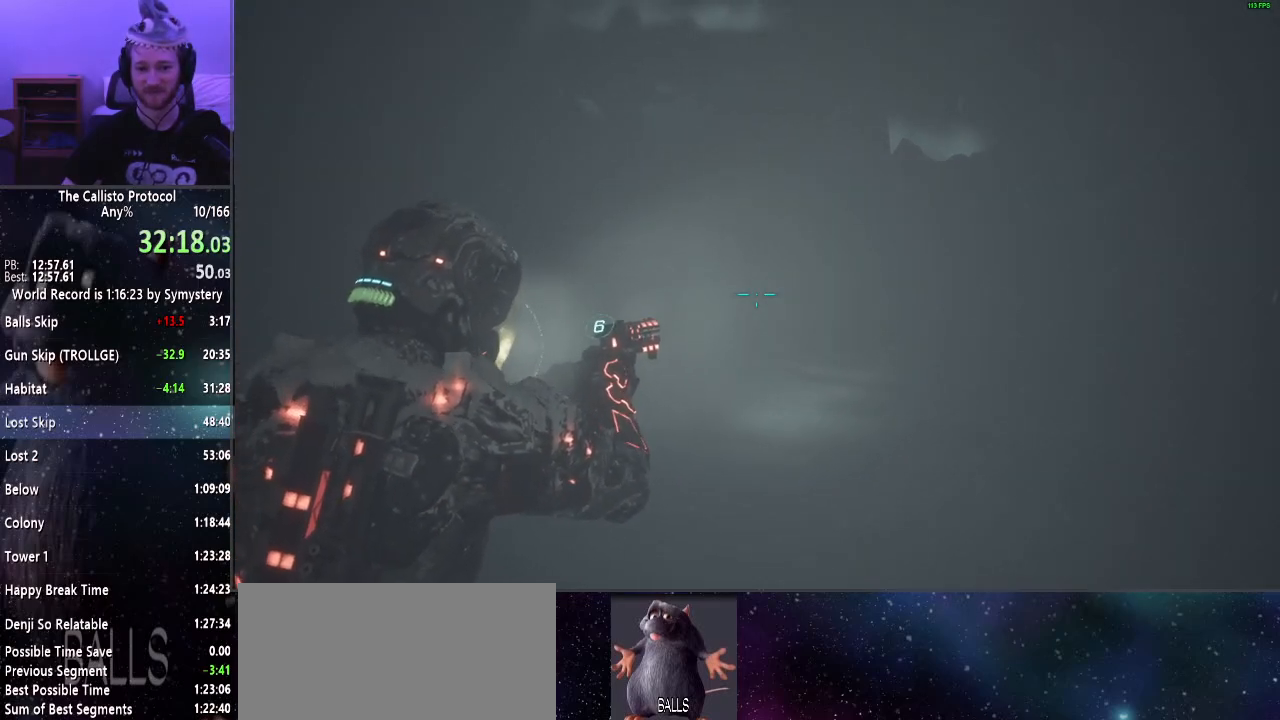
{"keys": ["w"], "mouse": ["right"], "events": []}
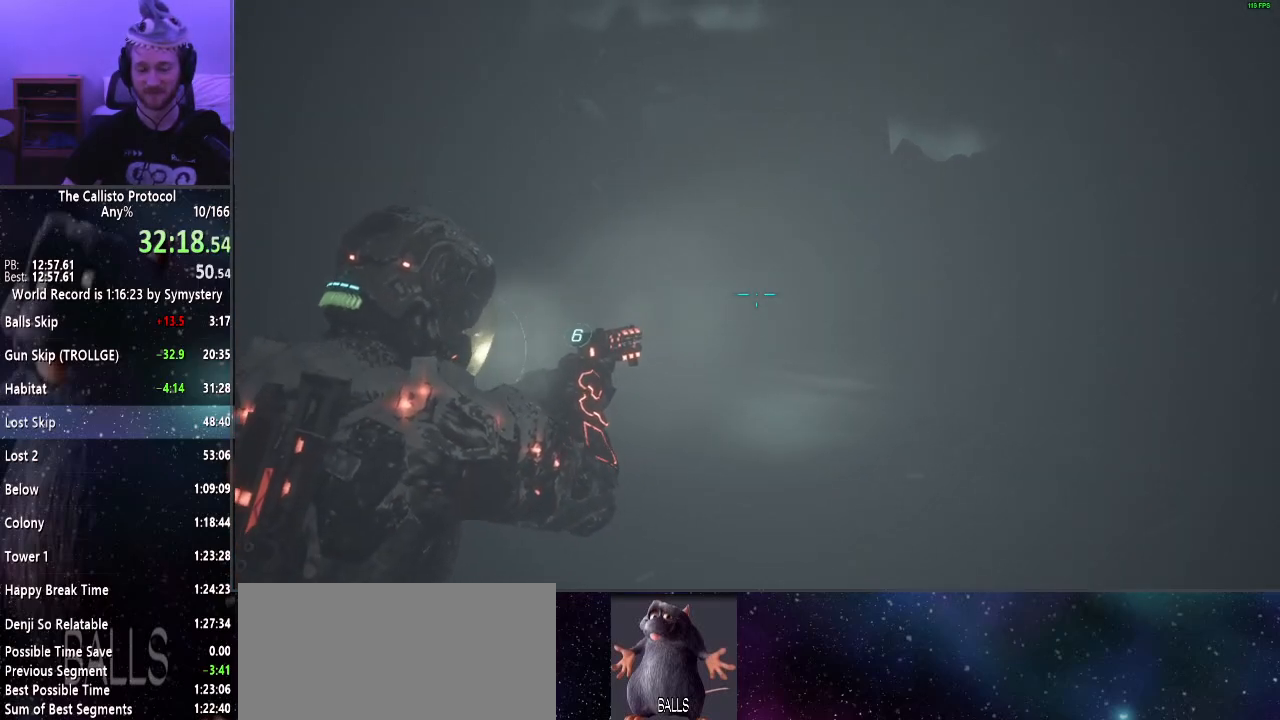
{"keys": ["w"], "mouse": ["right"], "events": []}
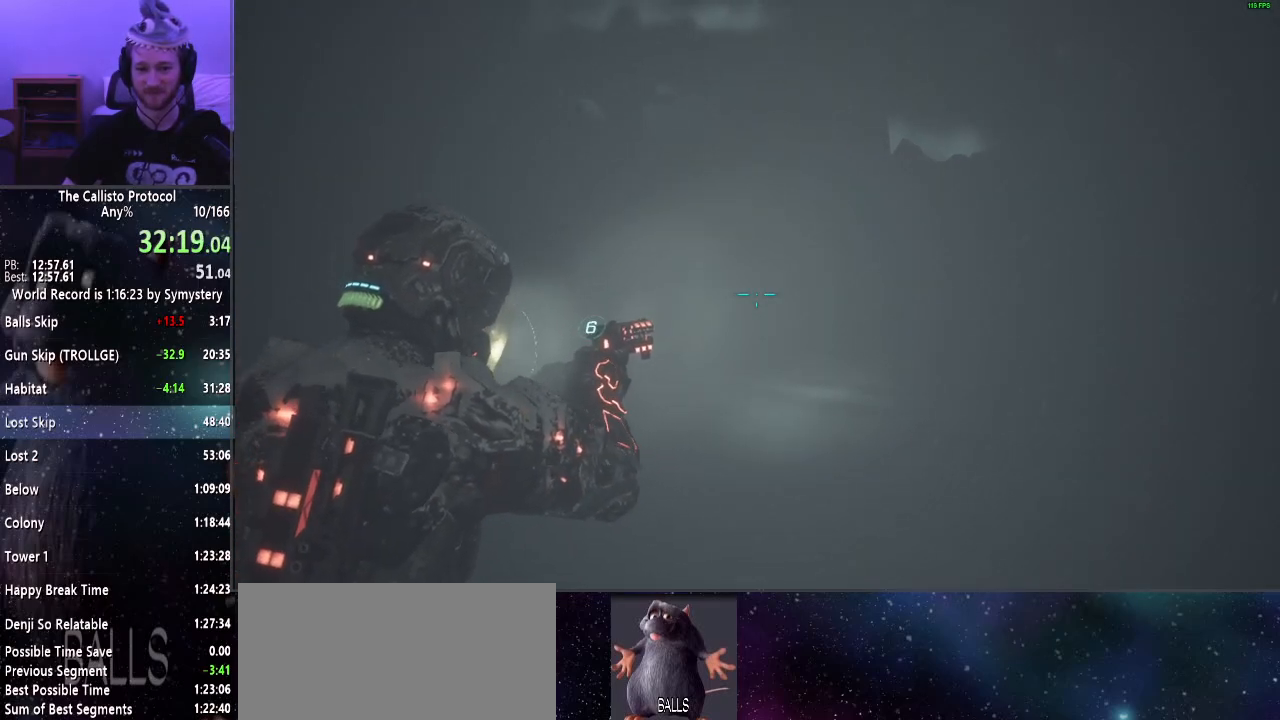
{"keys": ["w"], "mouse": ["right"], "events": []}
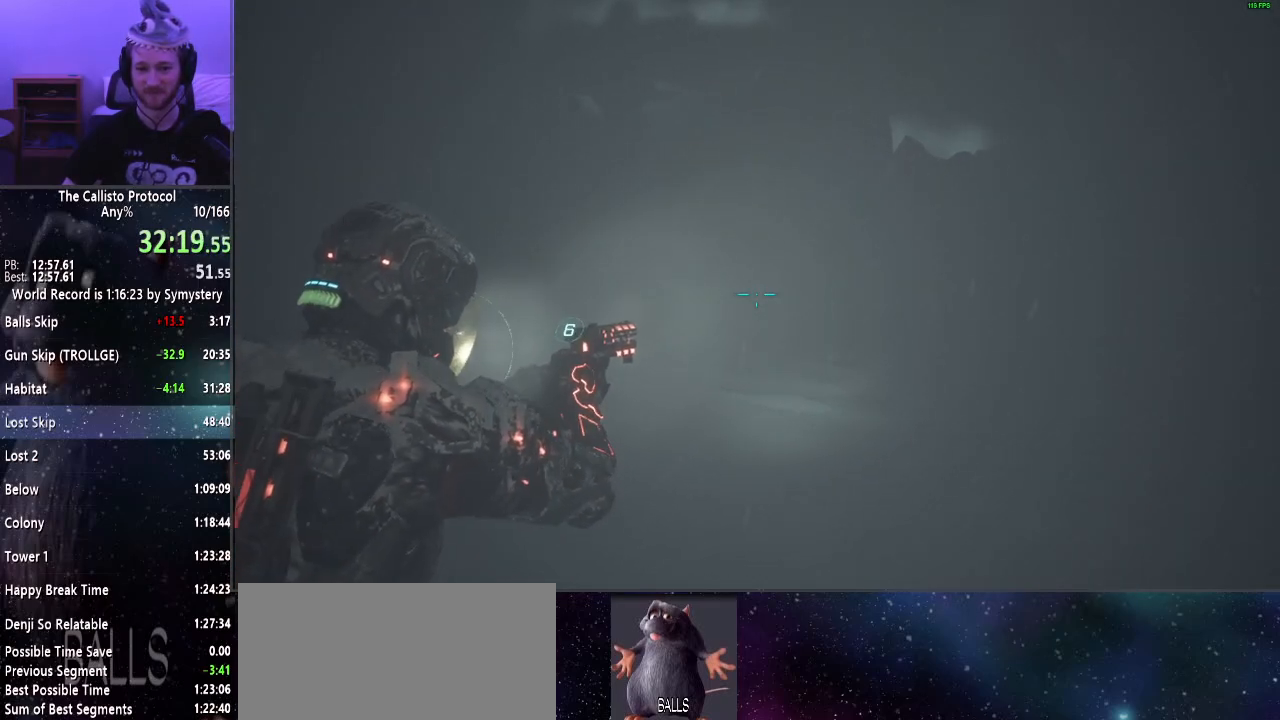
{"keys": ["w"], "mouse": ["right"], "events": []}
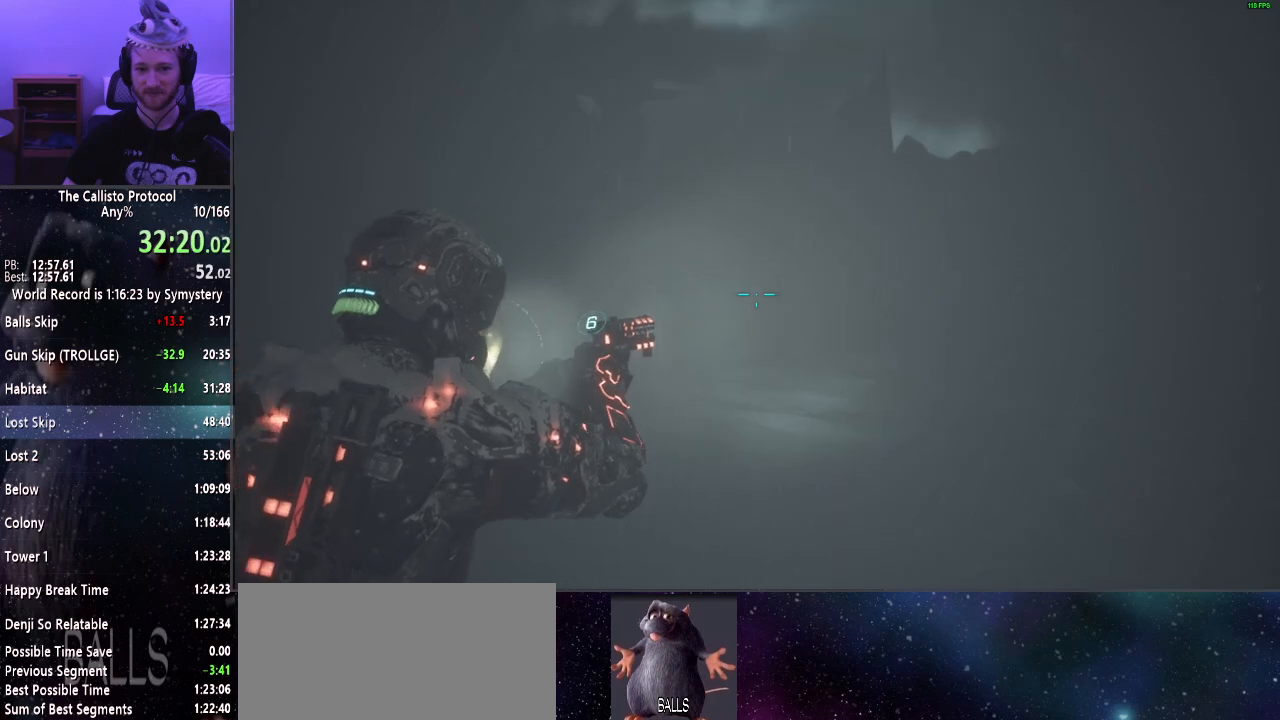
{"keys": ["w"], "mouse": ["right"], "events": []}
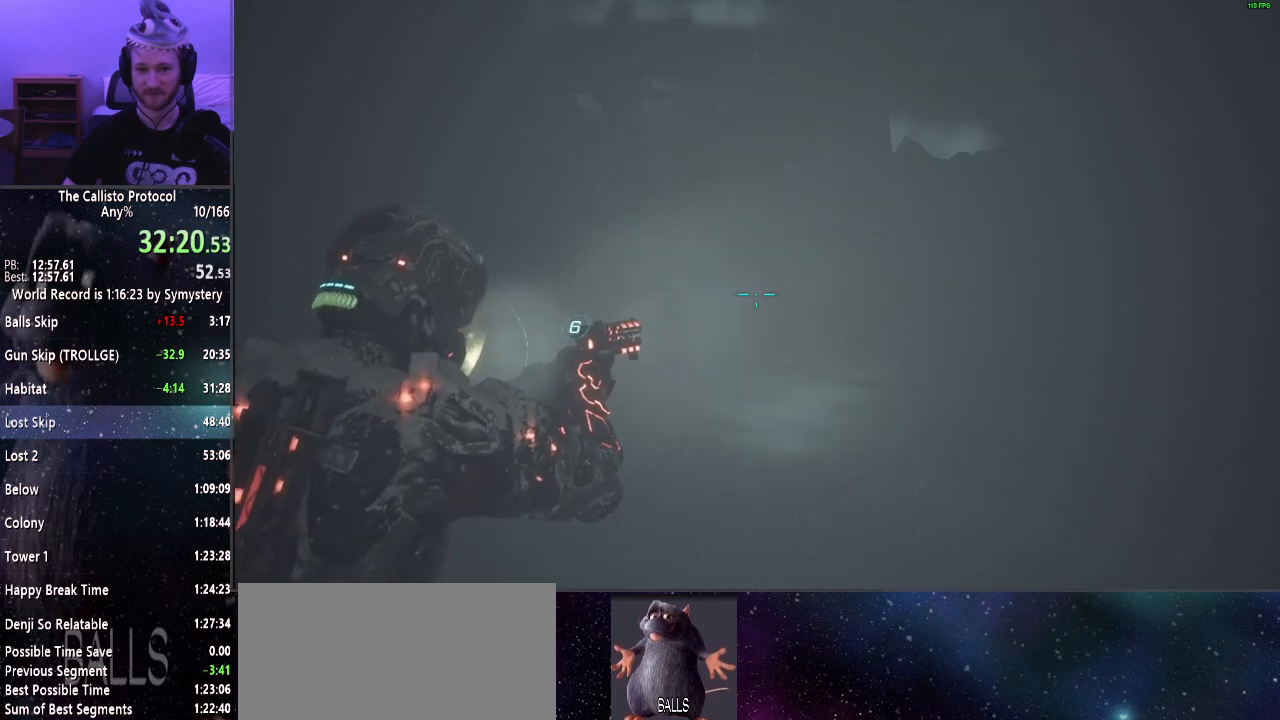
{"keys": ["w"], "mouse": ["right"], "events": []}
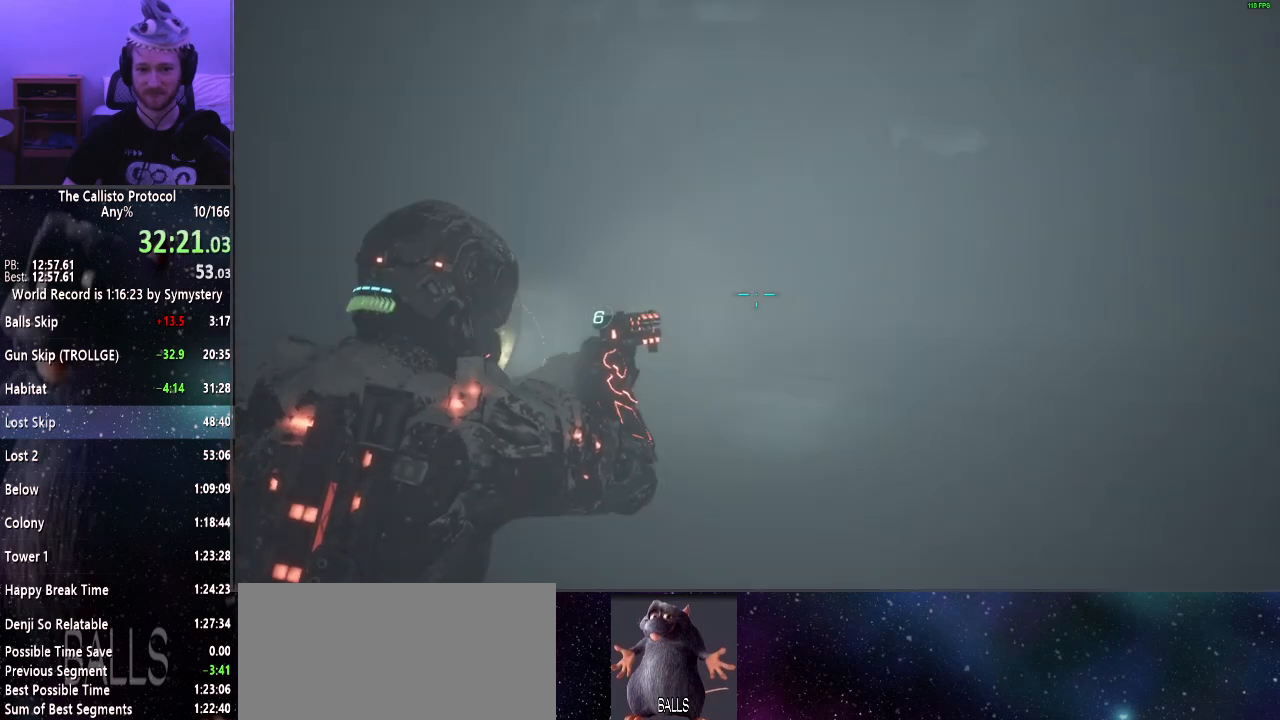
{"keys": ["w"], "mouse": ["right"], "events": []}
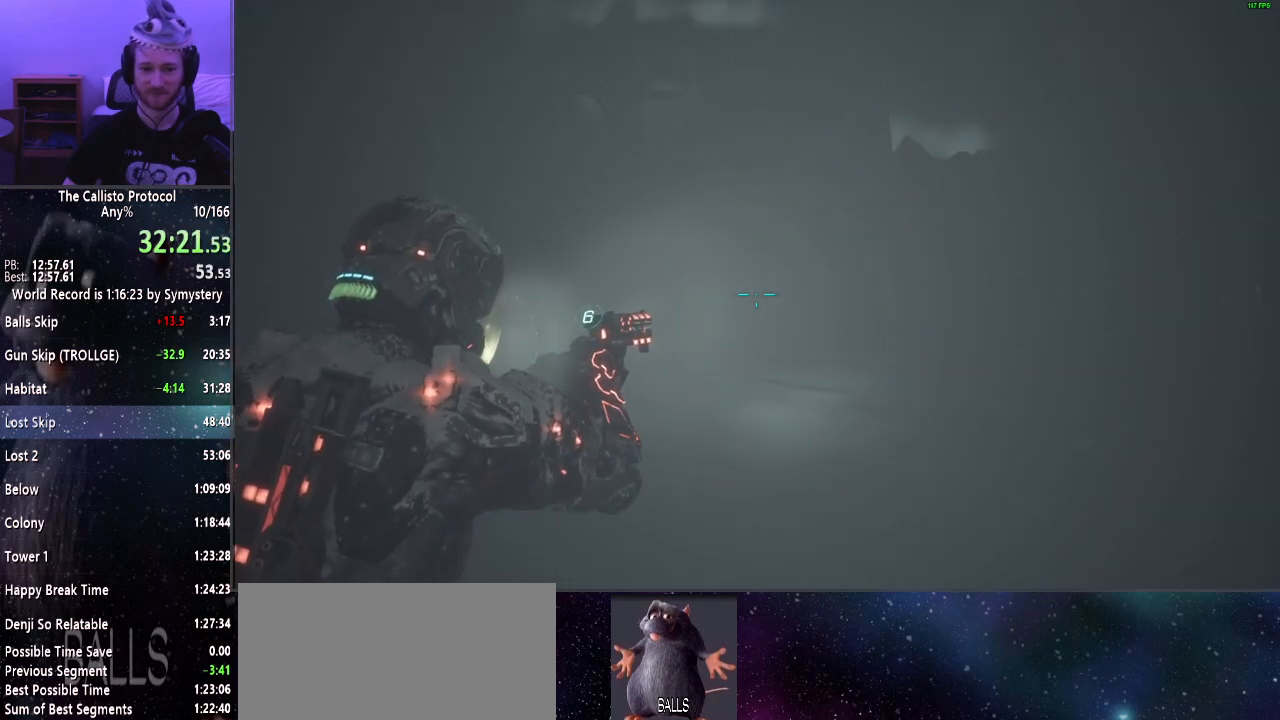
{"keys": ["w"], "mouse": ["right"], "events": []}
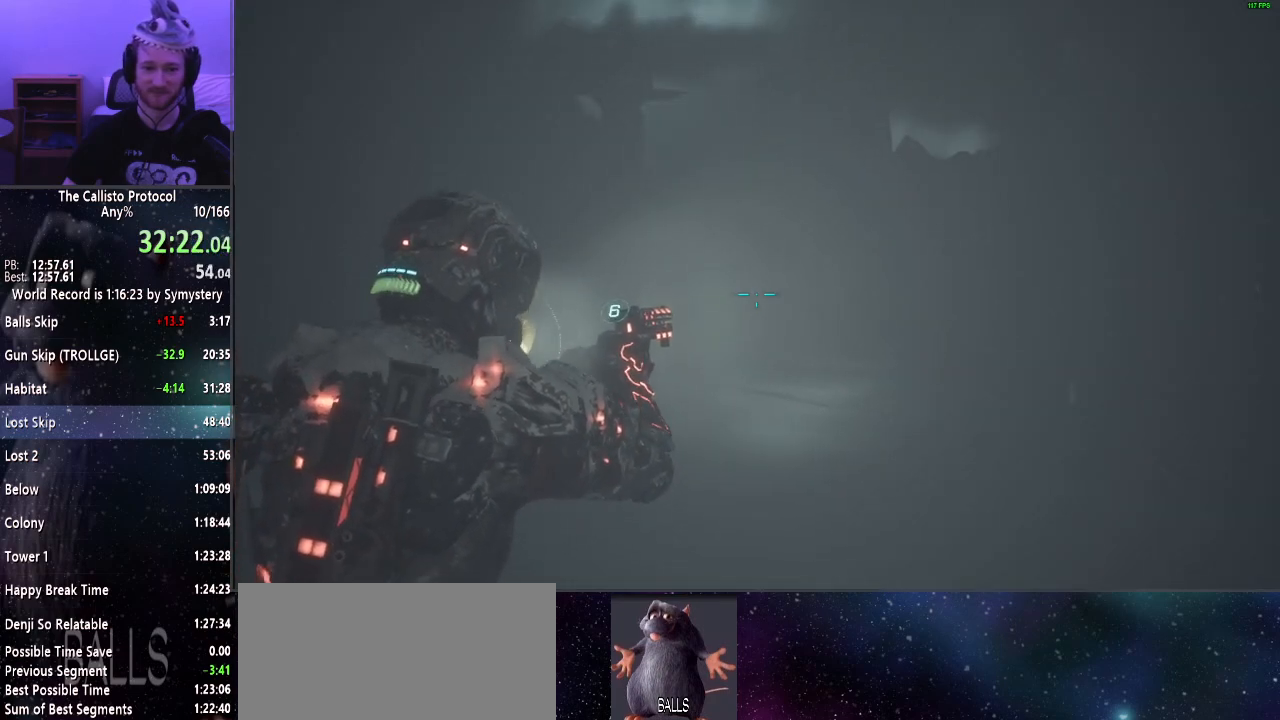
{"keys": ["w"], "mouse": ["right"], "events": []}
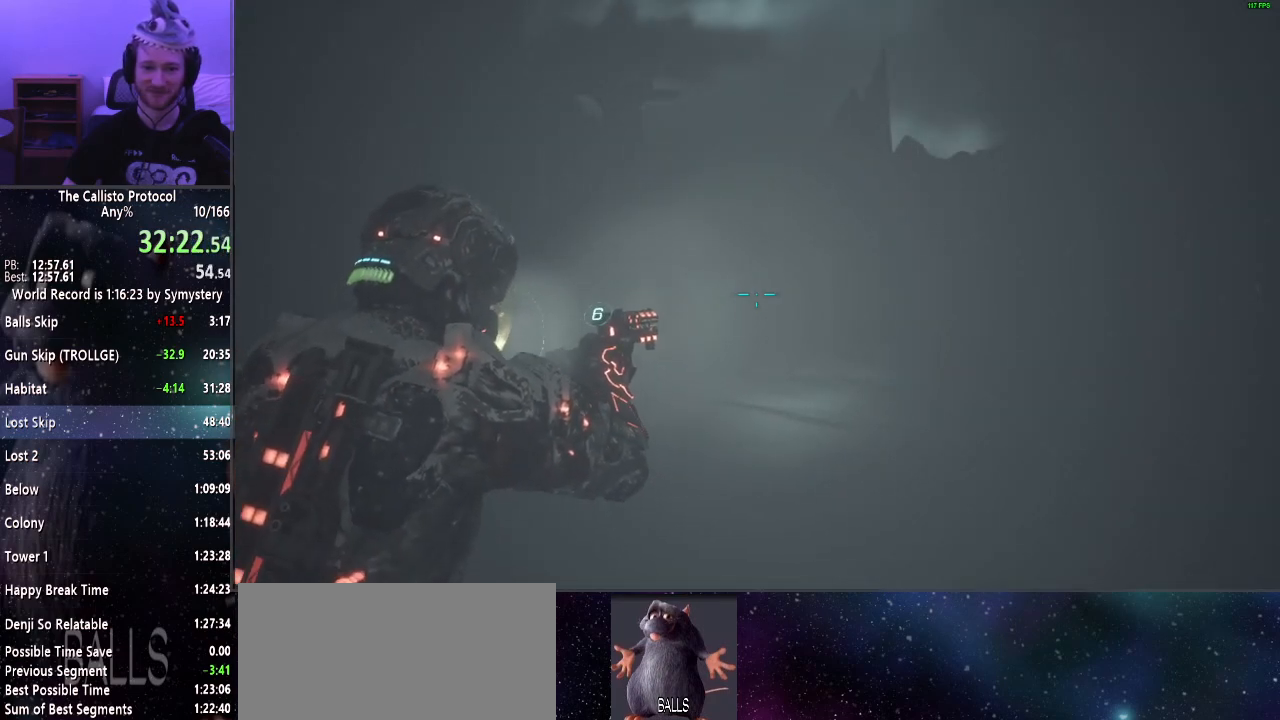
{"keys": ["w"], "mouse": ["right"], "events": []}
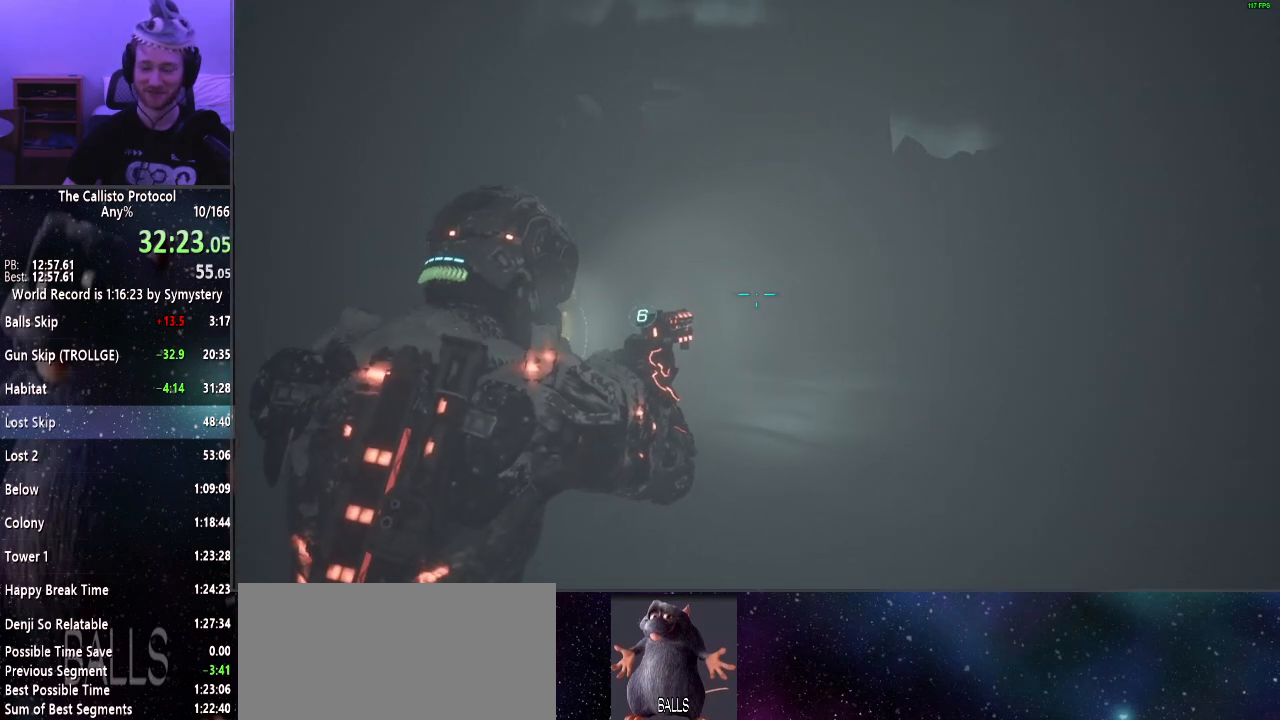
{"keys": ["w"], "mouse": ["right"], "events": []}
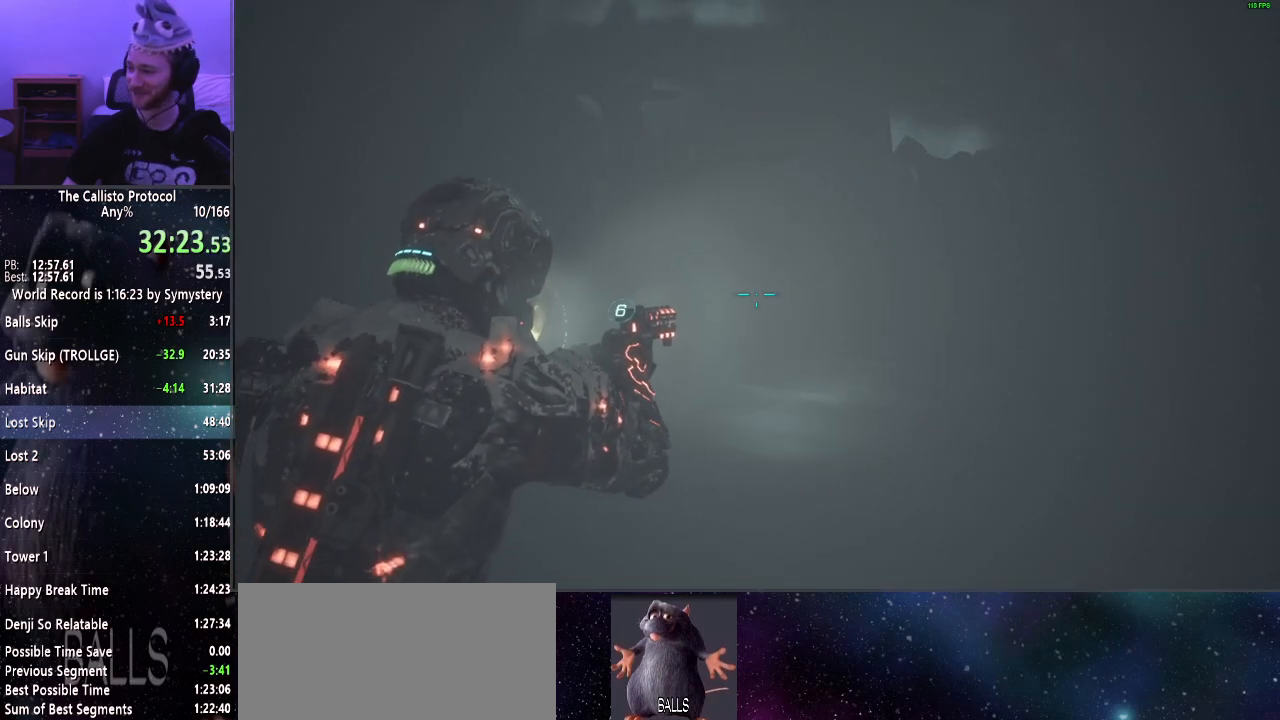
{"keys": ["w"], "mouse": ["right"], "events": []}
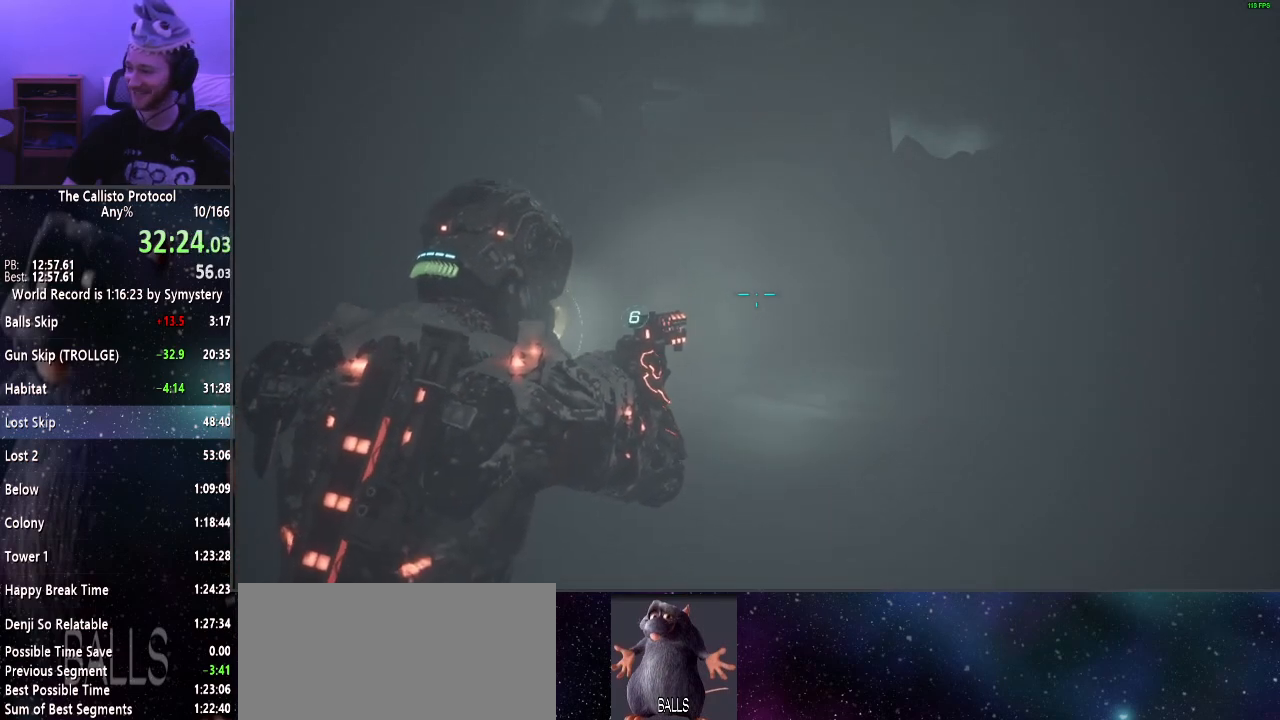
{"keys": ["w"], "mouse": ["right"], "events": []}
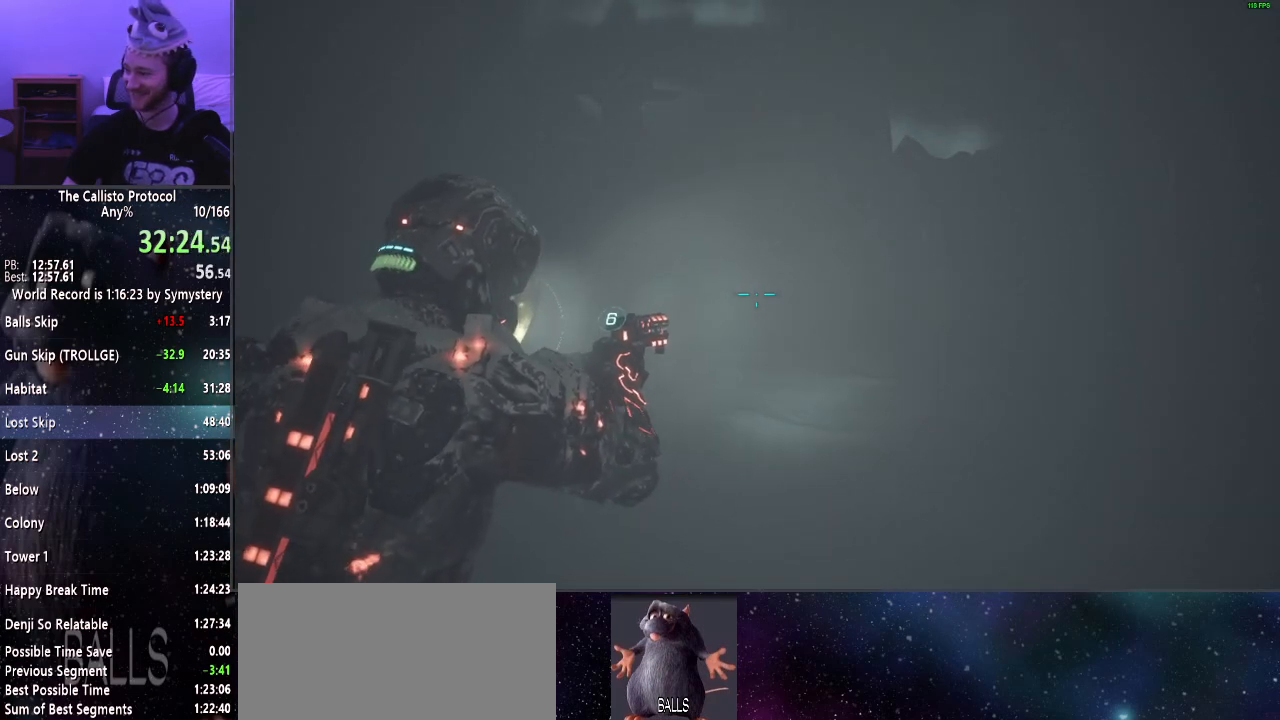
{"keys": ["w"], "mouse": ["right"], "events": []}
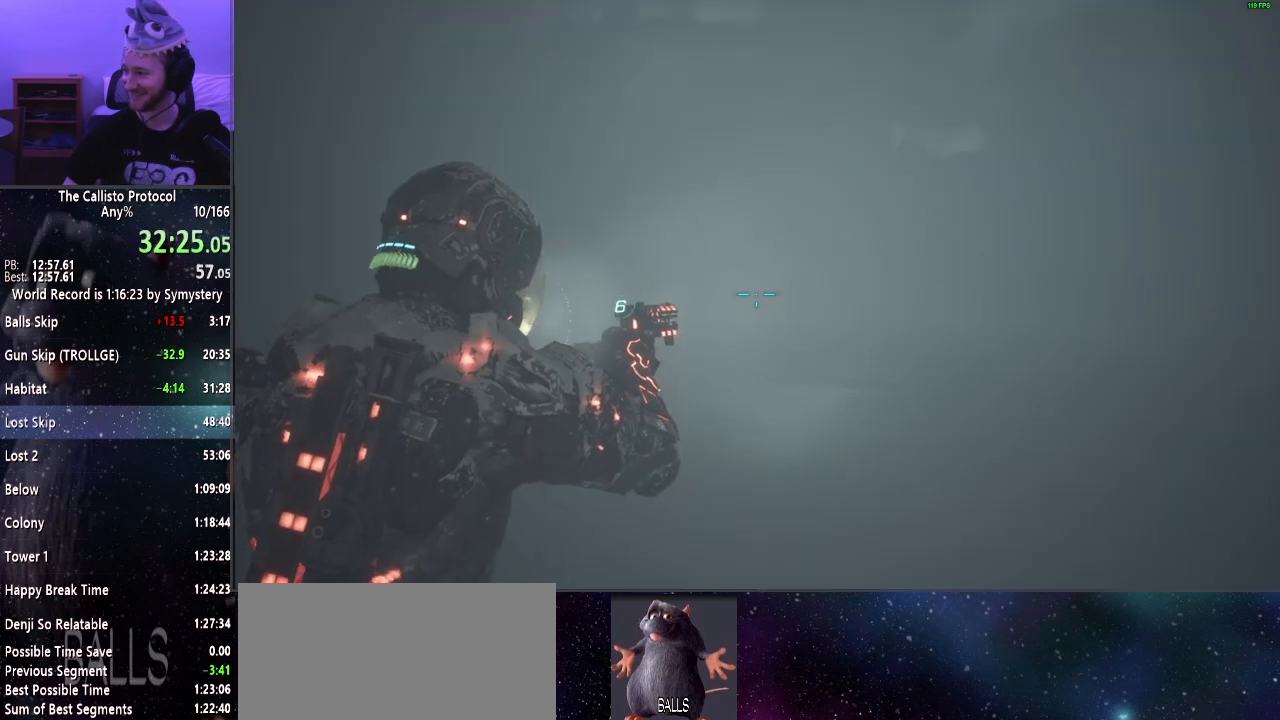
{"keys": ["w"], "mouse": ["right"], "events": []}
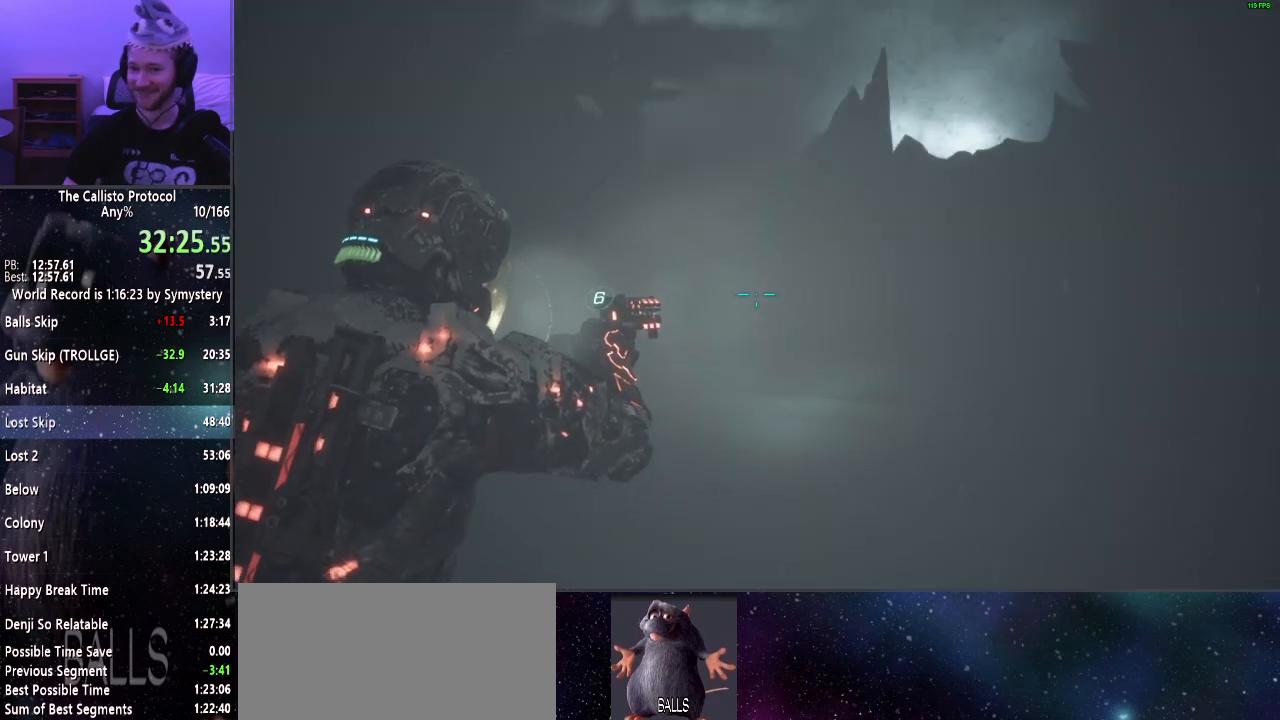
{"keys": ["w"], "mouse": ["right"], "events": []}
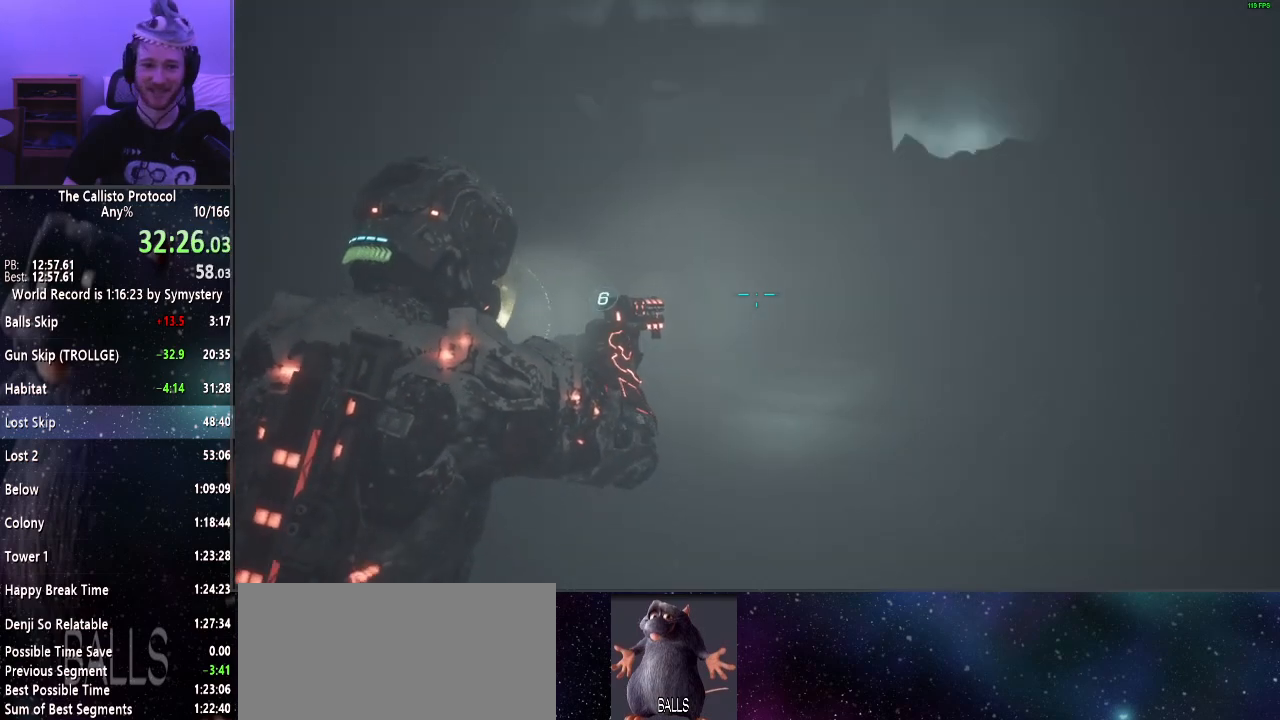
{"keys": ["w"], "mouse": ["right"], "events": []}